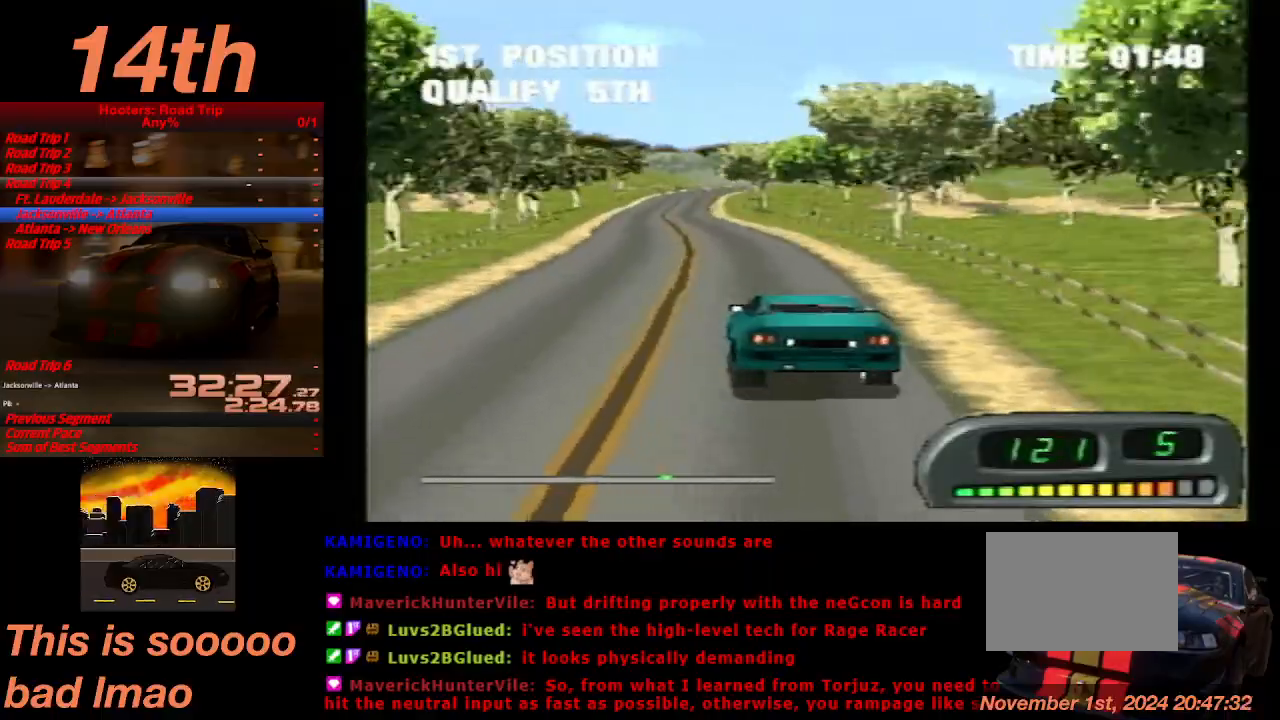
Gameplay with a controller (PlayStation layout); each line is a JSON object with the inputs held at the frame after it. "events" lists button and stick changes between this image and that frame as [ms after this image, input, new state], when the widget could be followed in between. Not read: L3 R3 right_stick.
{"buttons": ["CROSS"], "left_stick": "center", "events": [[333, "DPAD_RIGHT", "down"], [400, "DPAD_RIGHT", "up"]]}
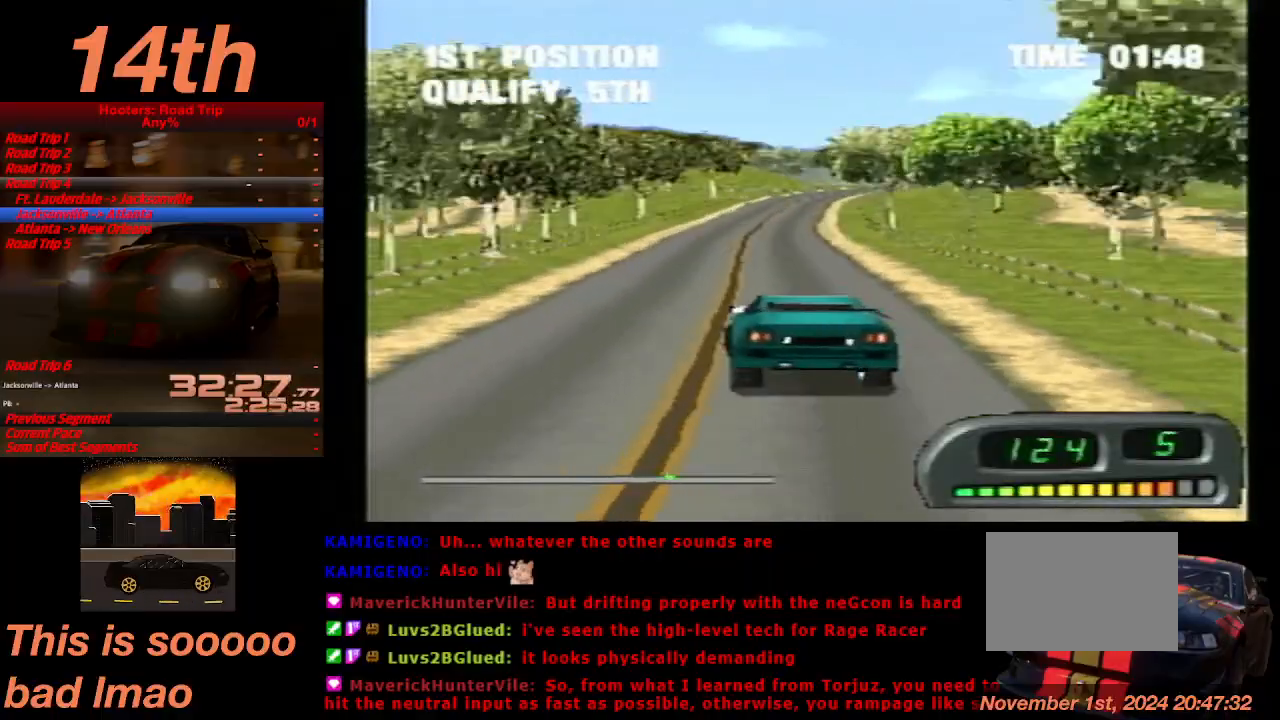
{"buttons": ["CROSS"], "left_stick": "center", "events": [[300, "DPAD_RIGHT", "down"], [400, "DPAD_RIGHT", "up"]]}
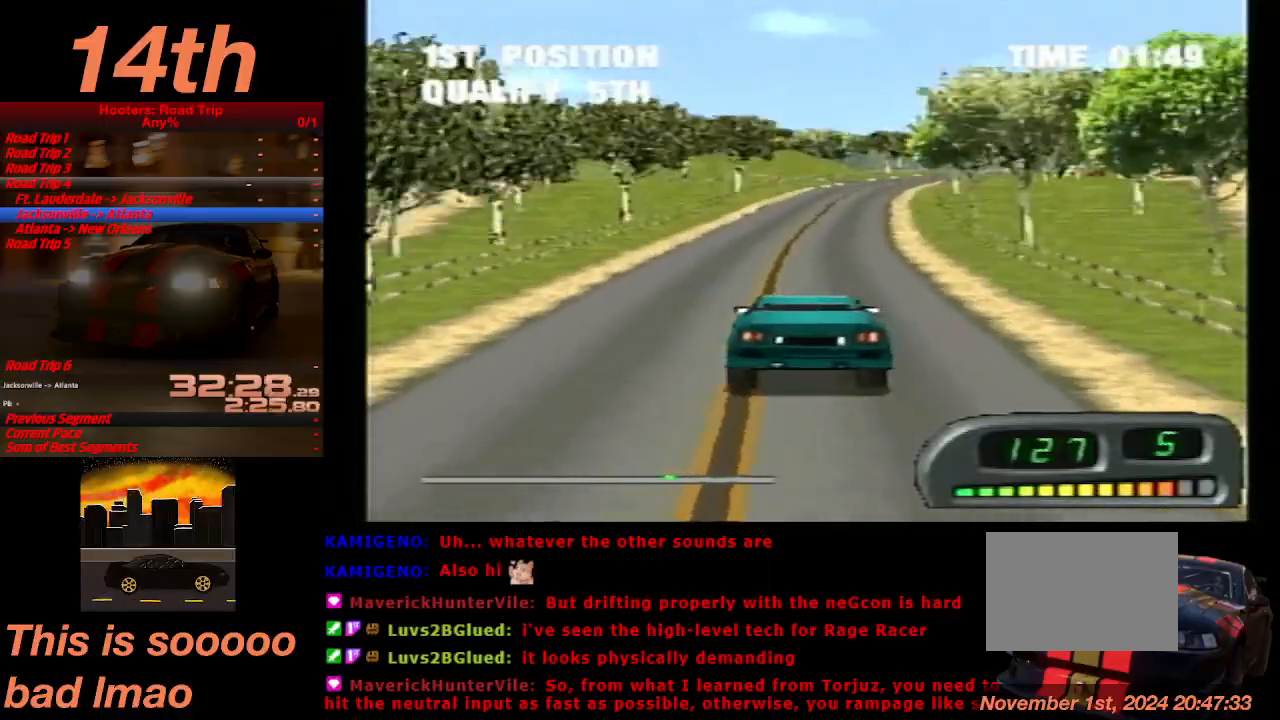
{"buttons": ["CROSS"], "left_stick": "center", "events": [[367, "DPAD_RIGHT", "down"], [467, "DPAD_RIGHT", "up"]]}
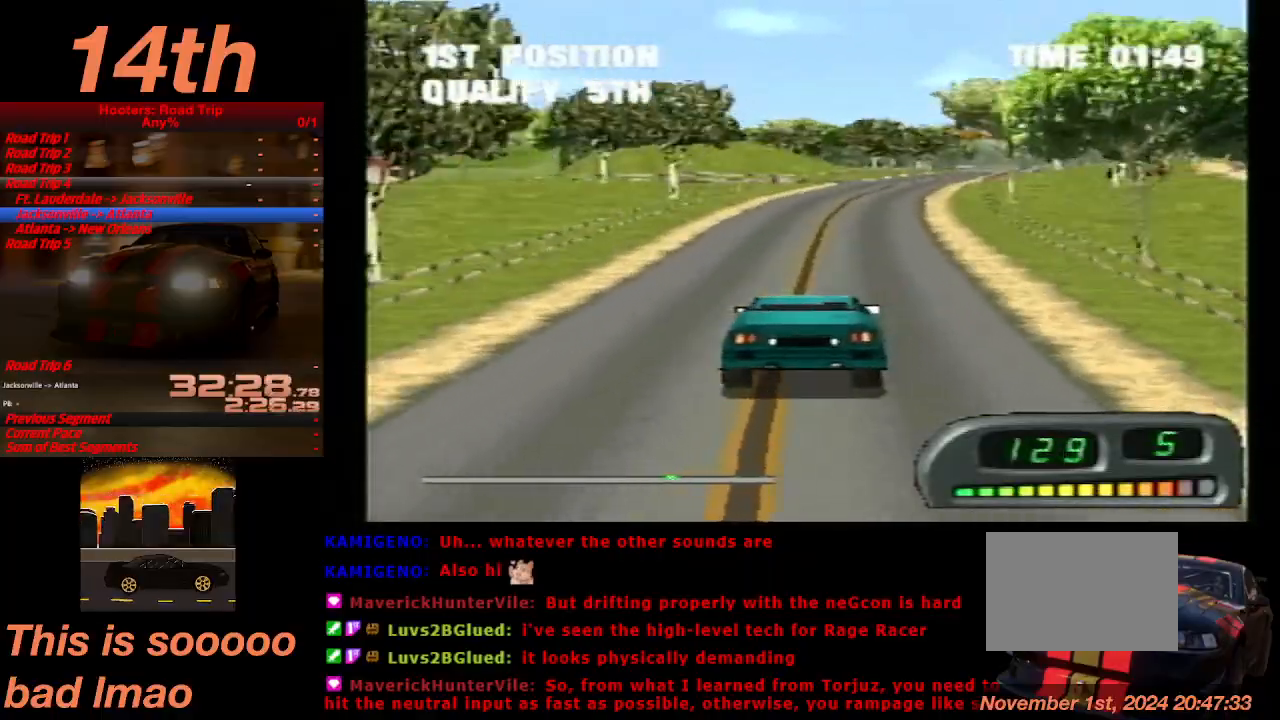
{"buttons": ["CROSS"], "left_stick": "center", "events": [[100, "DPAD_RIGHT", "down"], [200, "DPAD_RIGHT", "up"]]}
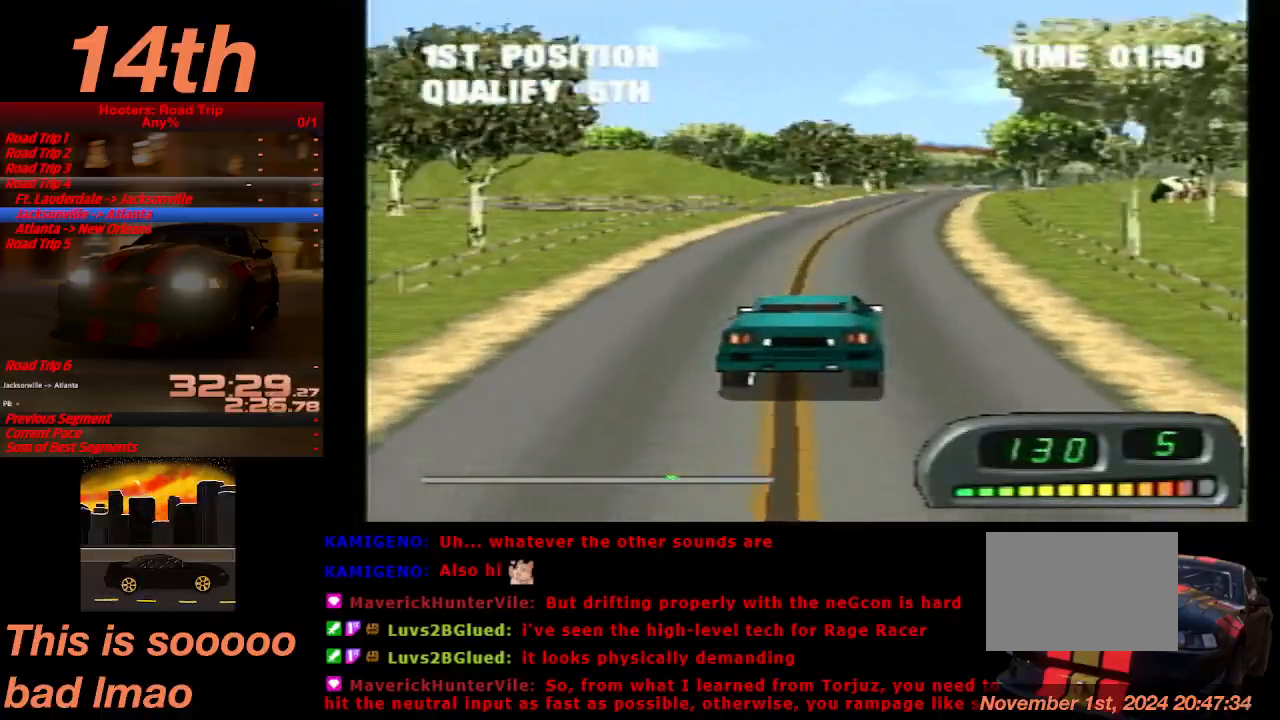
{"buttons": ["CROSS"], "left_stick": "center", "events": [[267, "DPAD_RIGHT", "down"], [300, "DPAD_RIGHT", "up"]]}
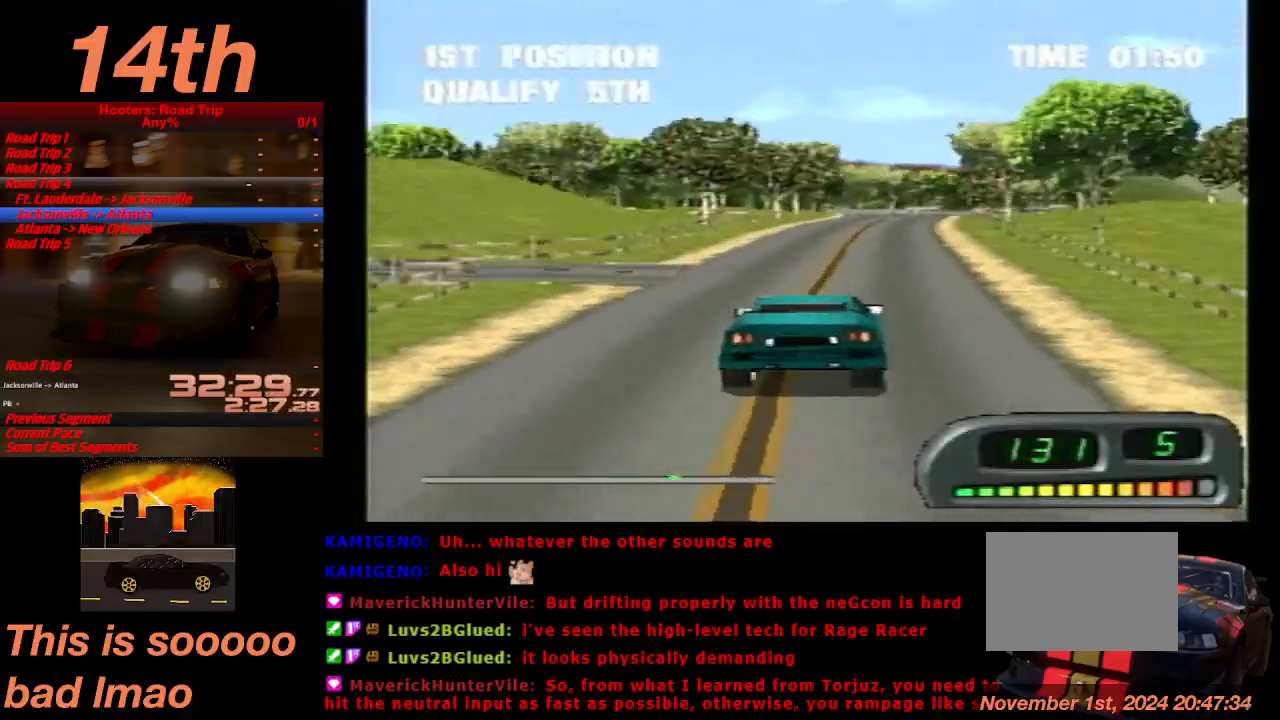
{"buttons": ["CROSS", "DPAD_RIGHT"], "left_stick": "center", "events": [[433, "DPAD_RIGHT", "down"]]}
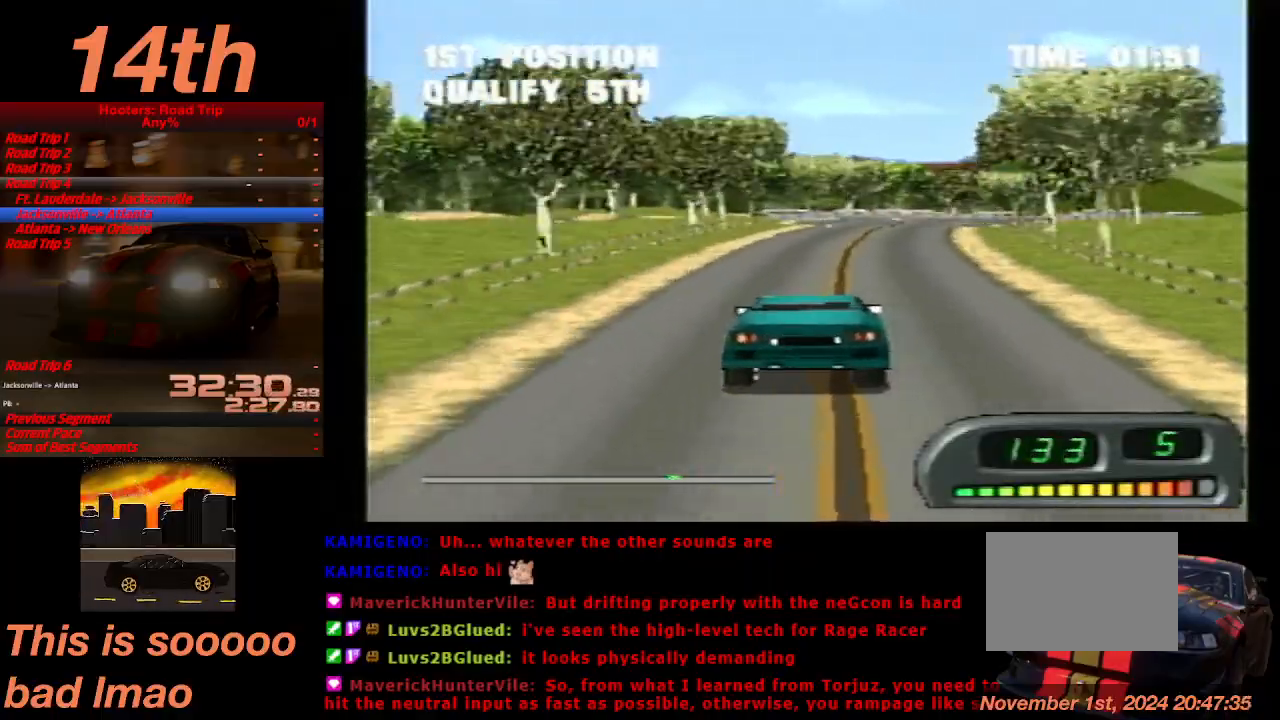
{"buttons": ["CROSS", "DPAD_RIGHT"], "left_stick": "center", "events": [[333, "DPAD_RIGHT", "up"], [433, "DPAD_RIGHT", "down"]]}
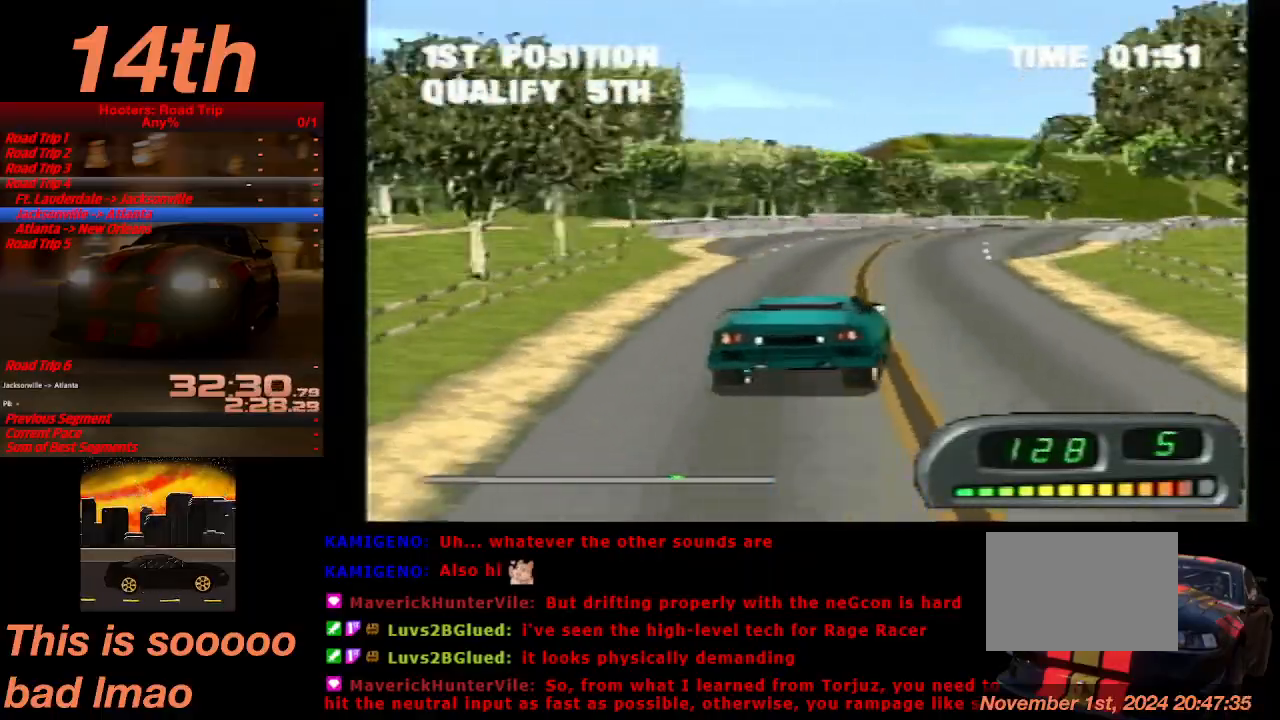
{"buttons": ["CROSS"], "left_stick": "center", "events": [[167, "DPAD_RIGHT", "up"], [300, "DPAD_RIGHT", "down"], [433, "DPAD_RIGHT", "up"]]}
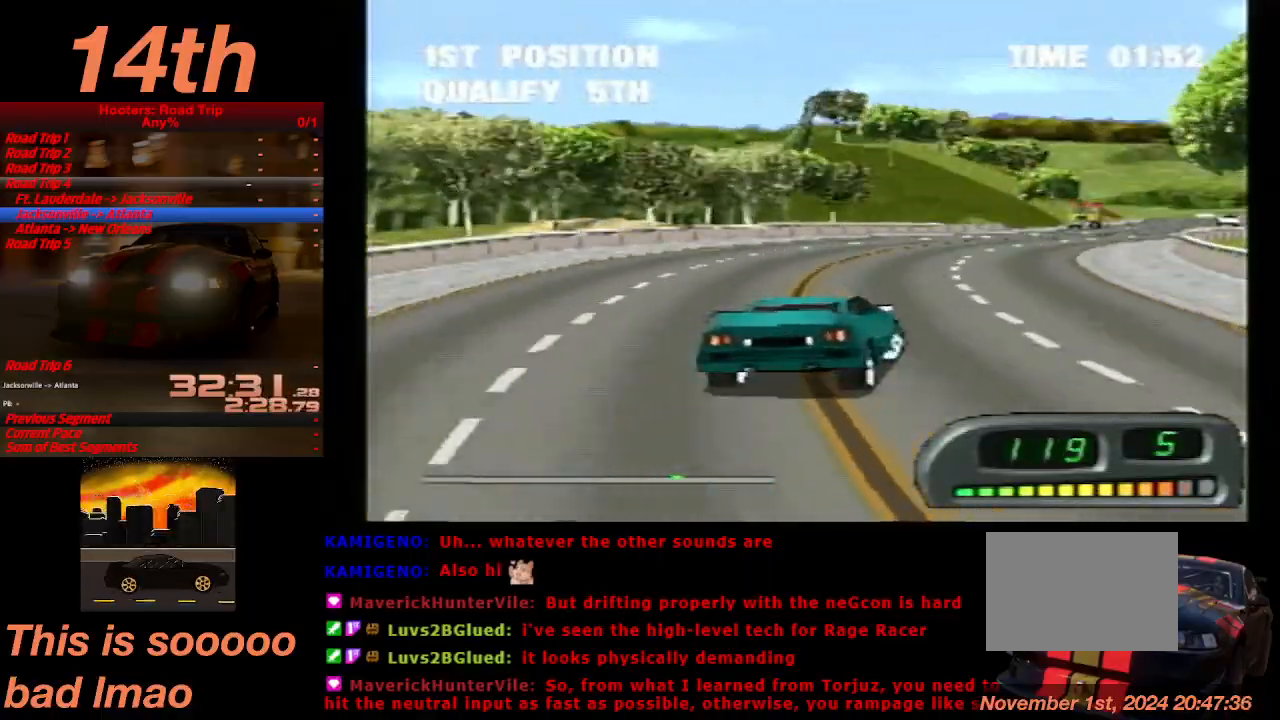
{"buttons": ["CROSS", "DPAD_LEFT"], "left_stick": "center", "events": [[400, "DPAD_LEFT", "down"]]}
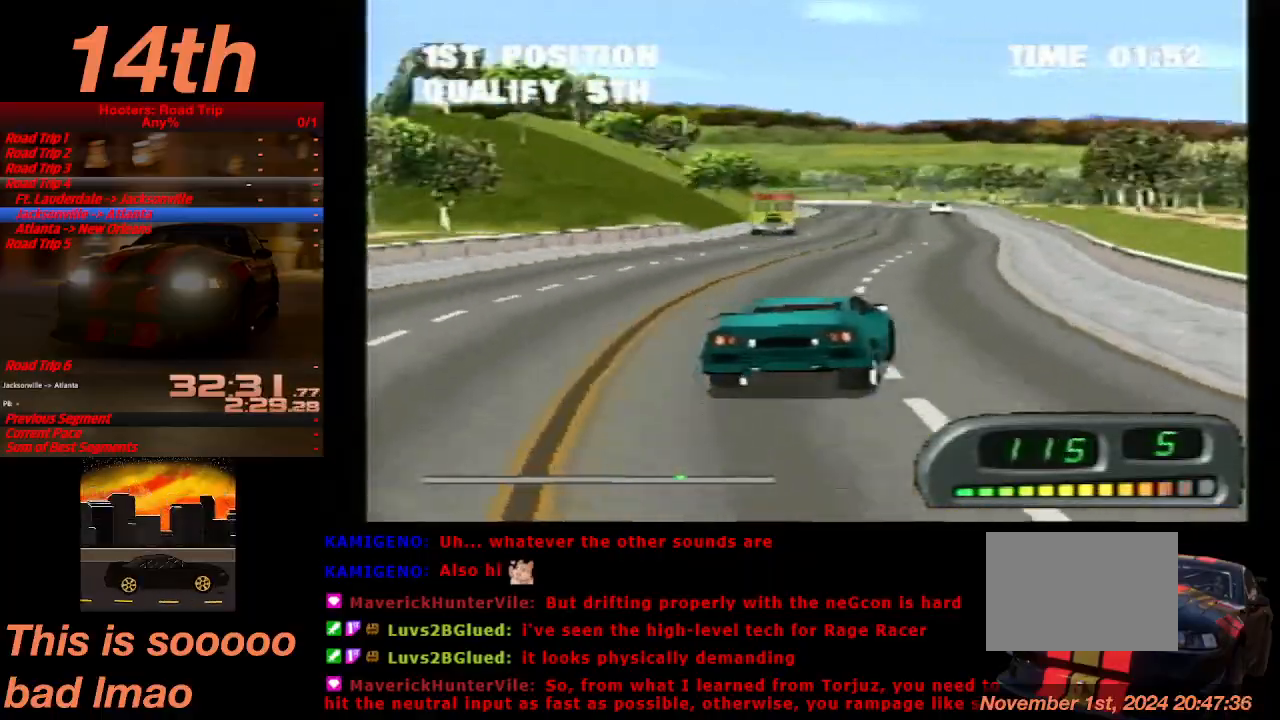
{"buttons": ["CROSS"], "left_stick": "center", "events": [[133, "DPAD_LEFT", "up"], [333, "DPAD_LEFT", "down"], [433, "DPAD_LEFT", "up"]]}
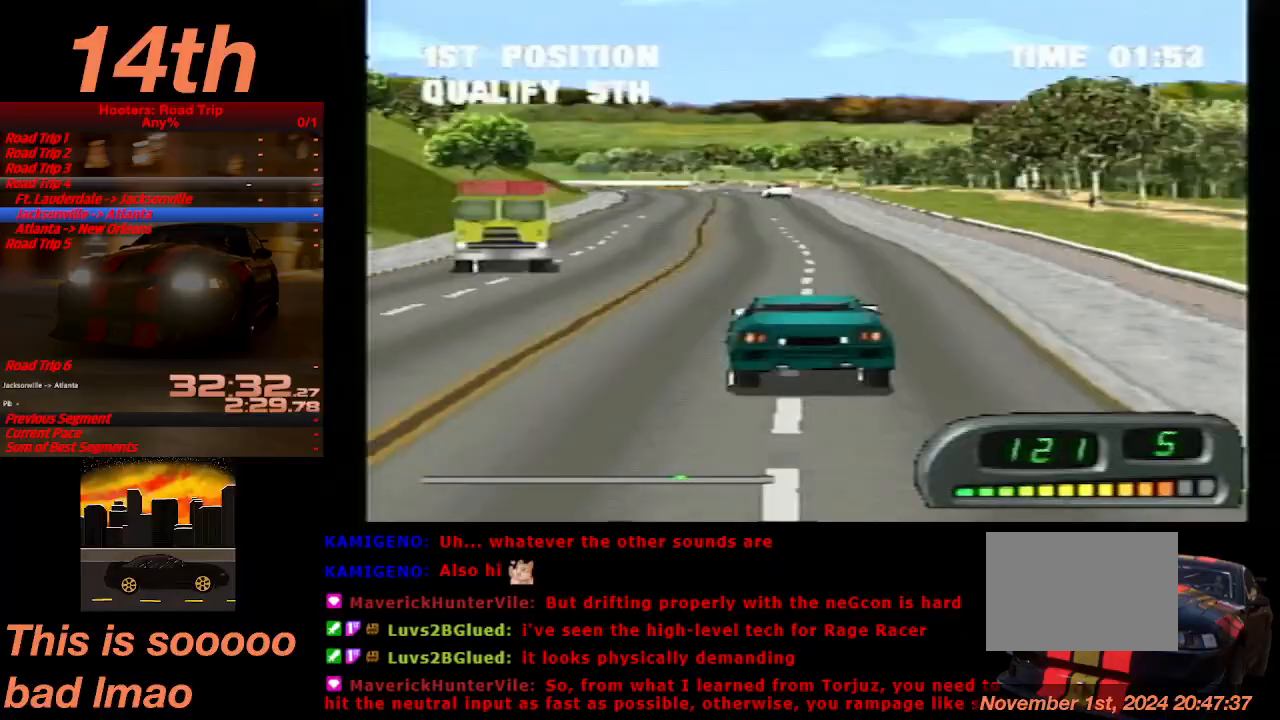
{"buttons": ["CROSS"], "left_stick": "center", "events": [[367, "DPAD_RIGHT", "down"], [433, "DPAD_RIGHT", "up"]]}
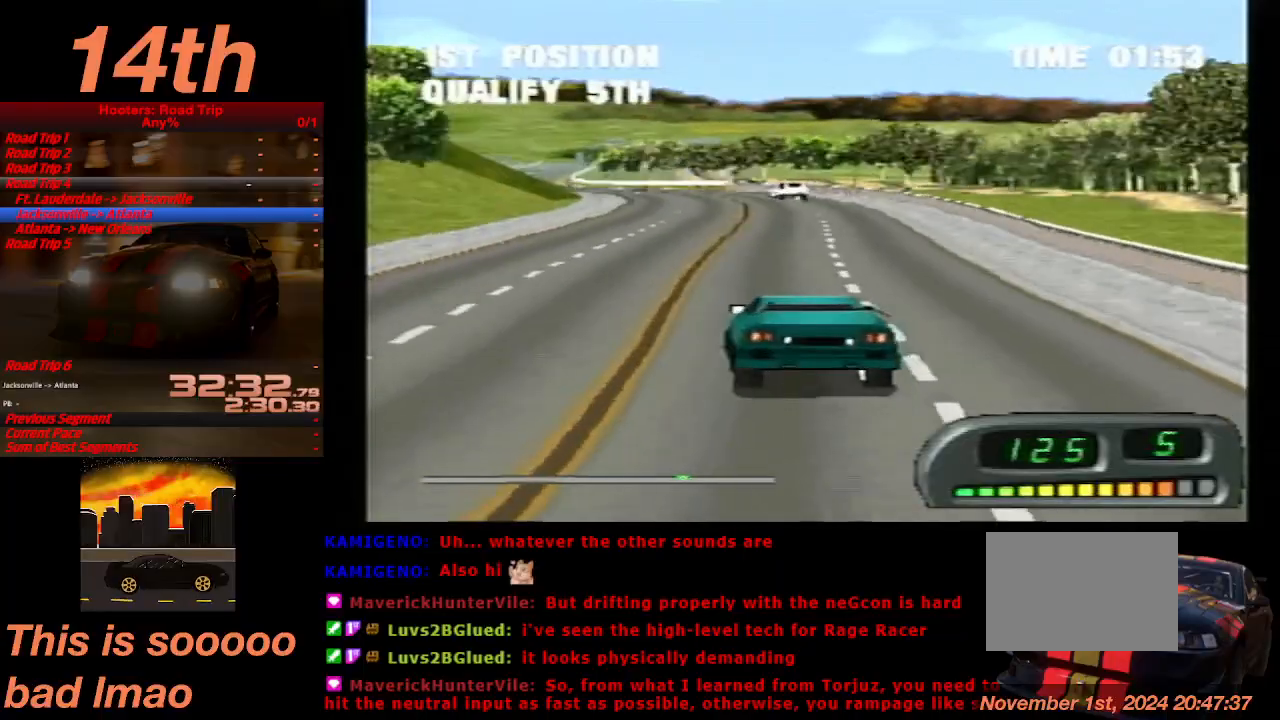
{"buttons": ["CROSS"], "left_stick": "center", "events": [[133, "DPAD_LEFT", "down"], [333, "DPAD_LEFT", "up"]]}
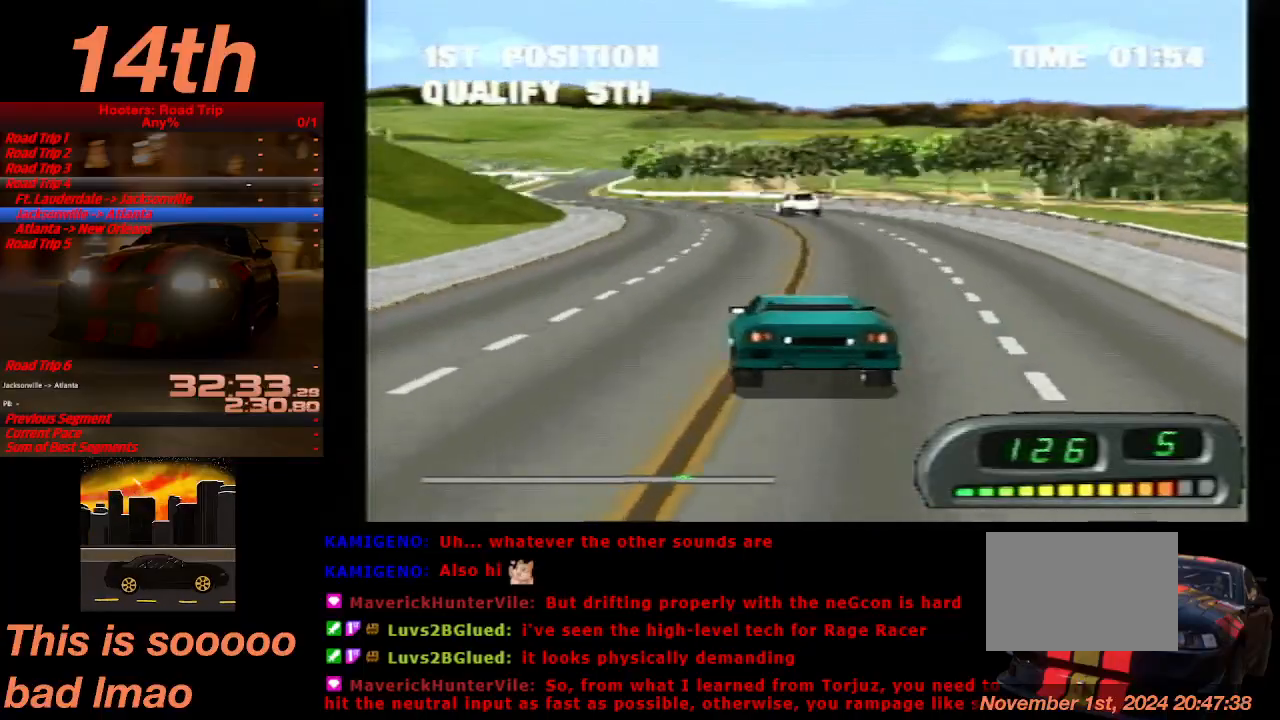
{"buttons": ["CROSS", "DPAD_RIGHT"], "left_stick": "center", "events": [[167, "DPAD_LEFT", "down"], [300, "DPAD_LEFT", "up"], [500, "DPAD_RIGHT", "down"]]}
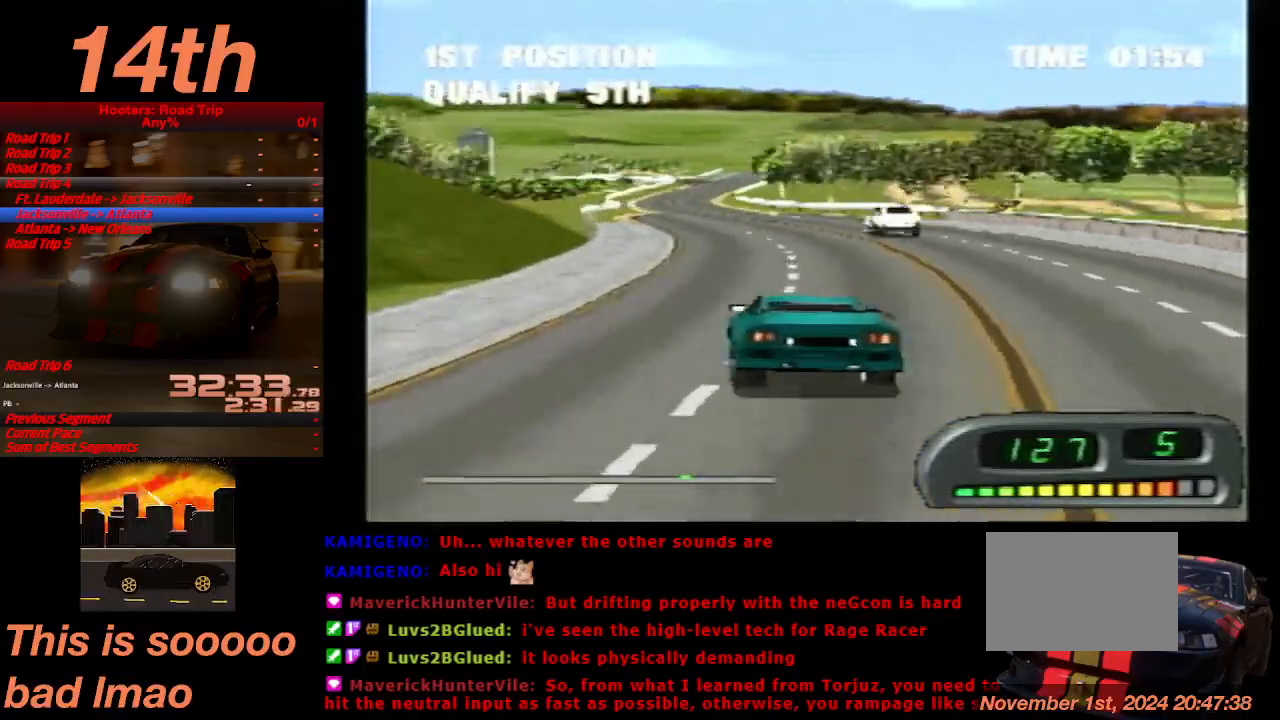
{"buttons": ["CROSS"], "left_stick": "center", "events": [[167, "DPAD_RIGHT", "up"]]}
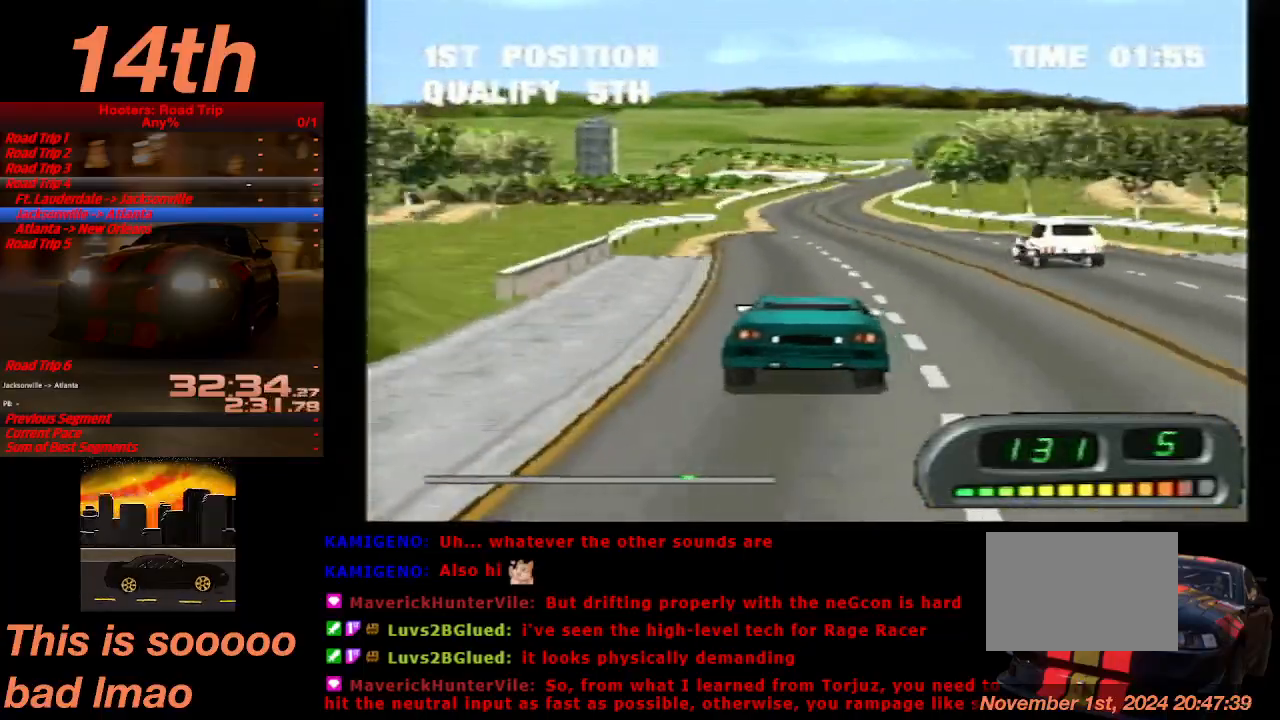
{"buttons": ["CROSS"], "left_stick": "center", "events": [[300, "DPAD_RIGHT", "down"], [433, "DPAD_RIGHT", "up"]]}
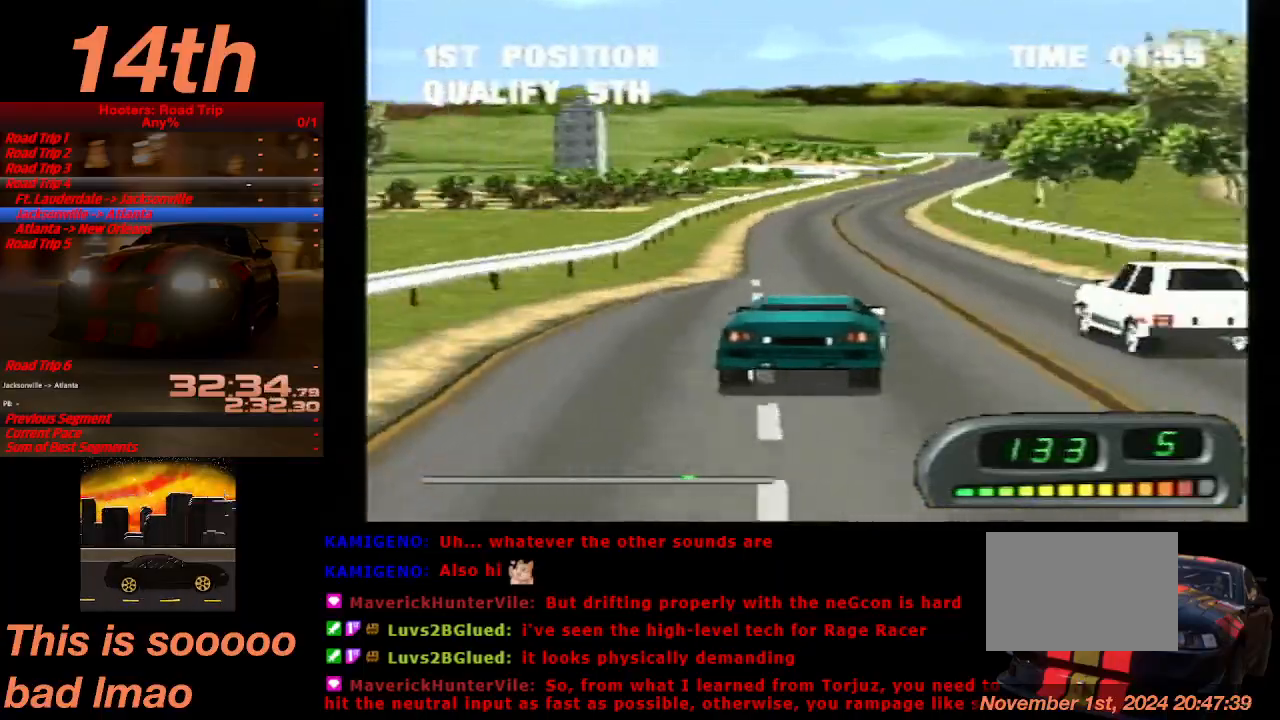
{"buttons": ["CROSS", "DPAD_RIGHT"], "left_stick": "center", "events": [[500, "DPAD_RIGHT", "down"]]}
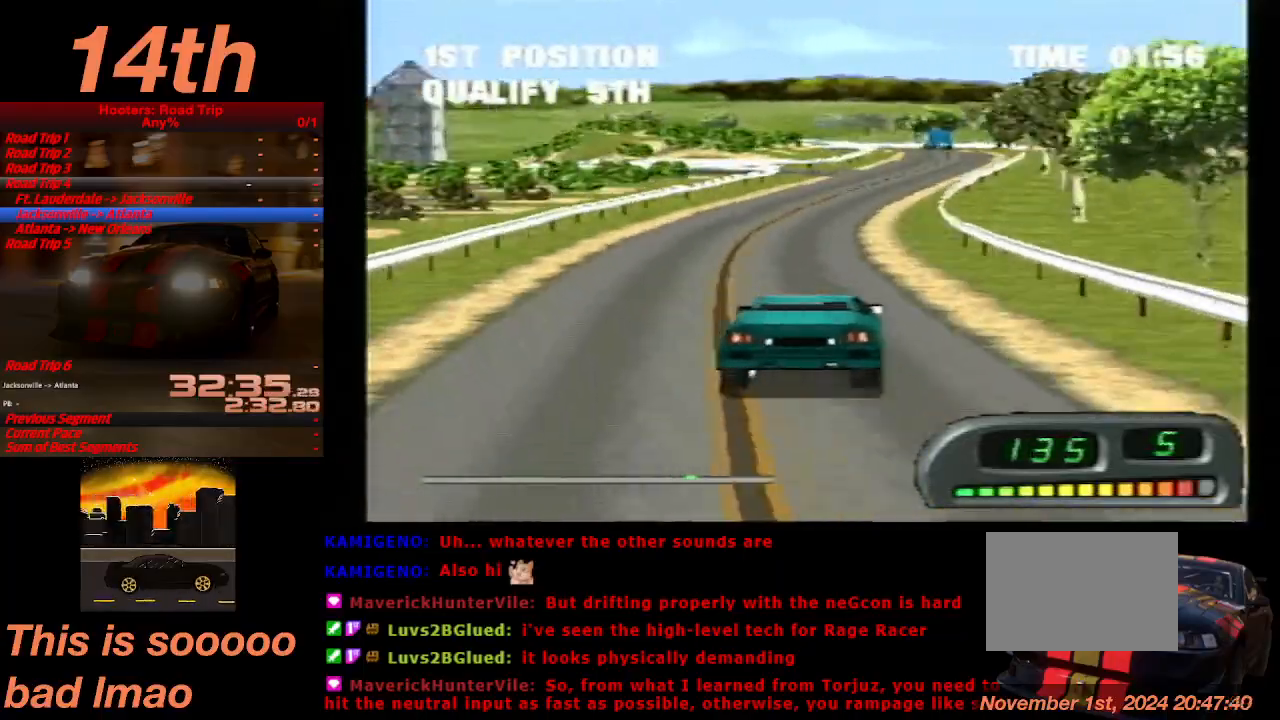
{"buttons": ["CROSS"], "left_stick": "center", "events": [[133, "DPAD_RIGHT", "up"]]}
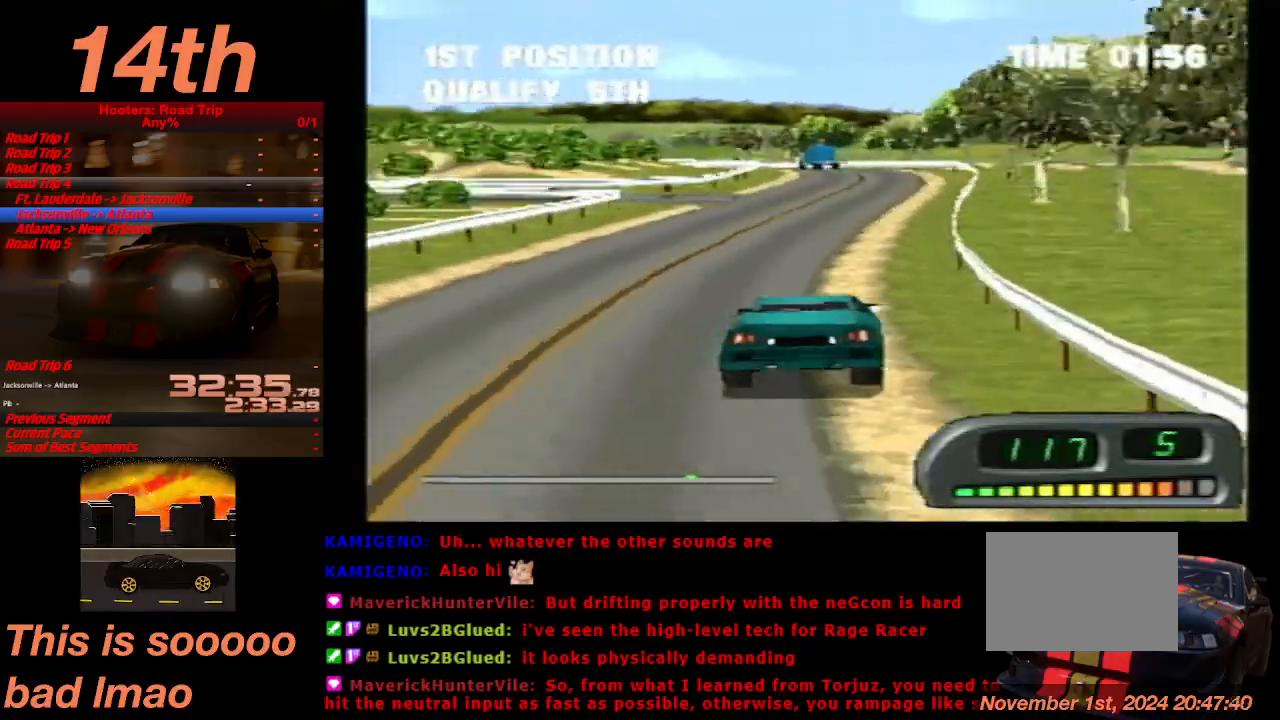
{"buttons": ["CROSS"], "left_stick": "center", "events": [[67, "DPAD_LEFT", "down"], [133, "DPAD_LEFT", "up"]]}
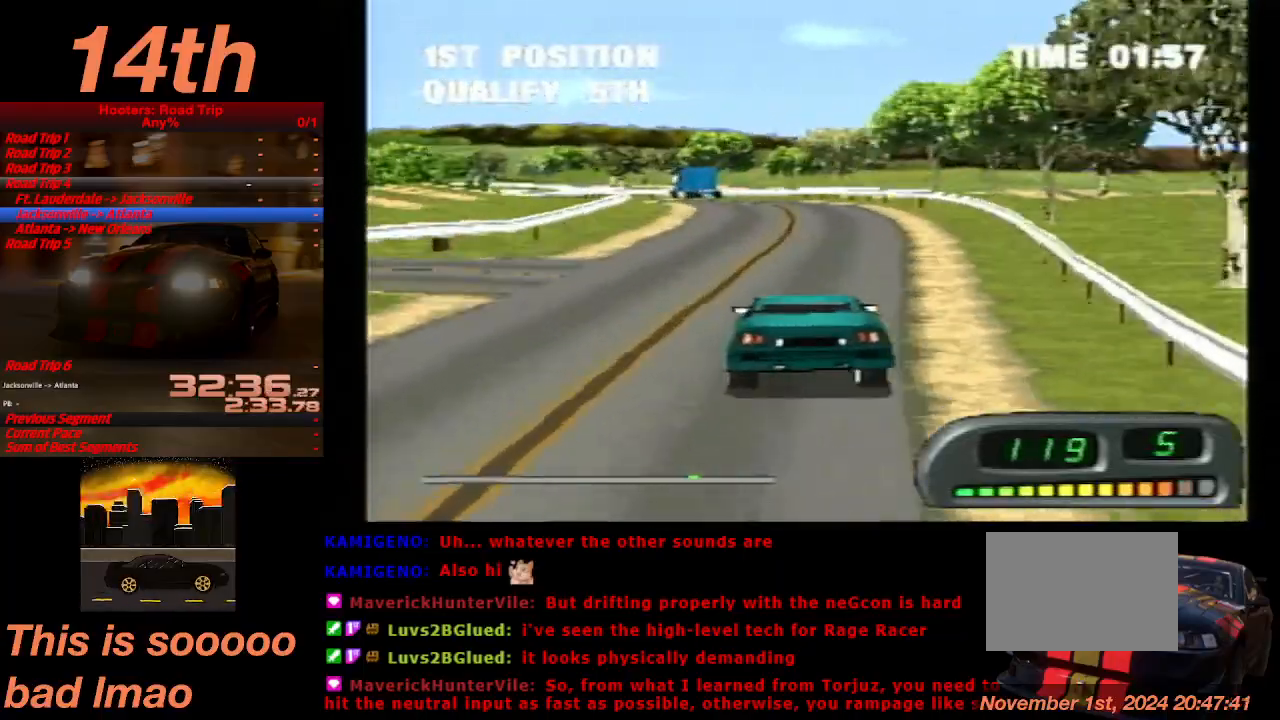
{"buttons": ["CROSS"], "left_stick": "center", "events": [[33, "DPAD_LEFT", "down"], [433, "DPAD_LEFT", "up"]]}
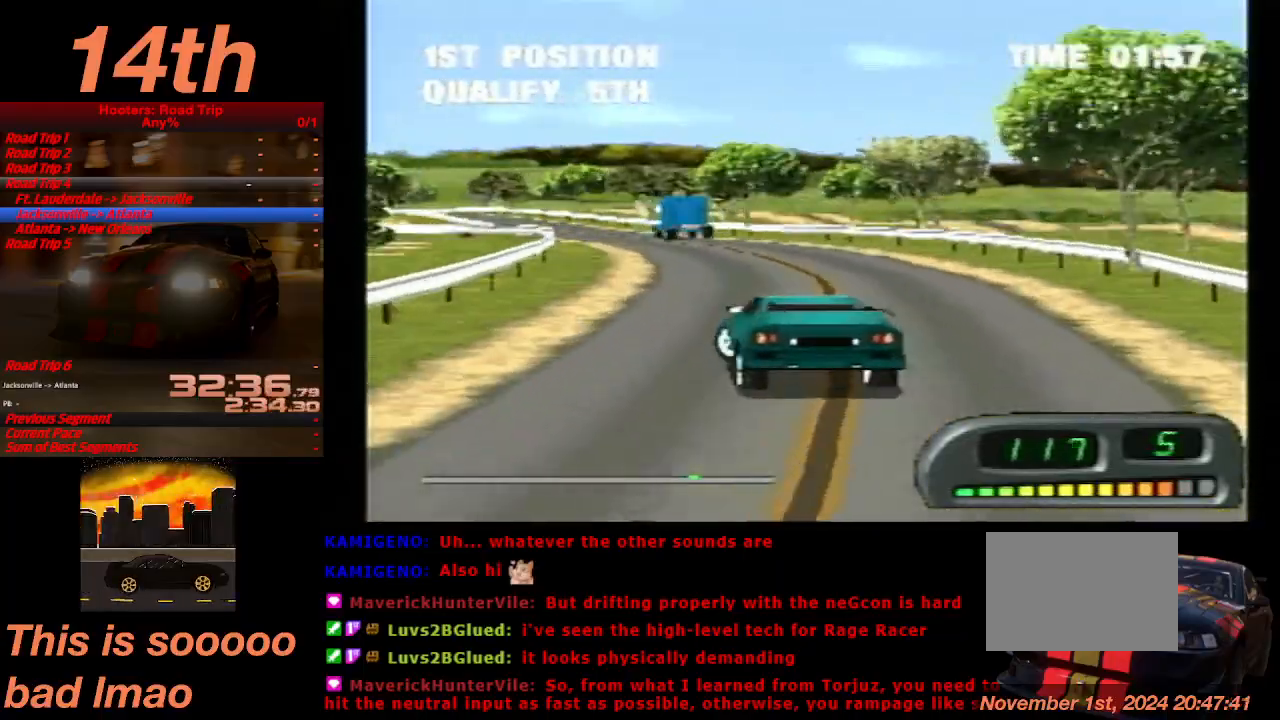
{"buttons": ["CROSS", "DPAD_RIGHT"], "left_stick": "center", "events": [[433, "DPAD_RIGHT", "down"]]}
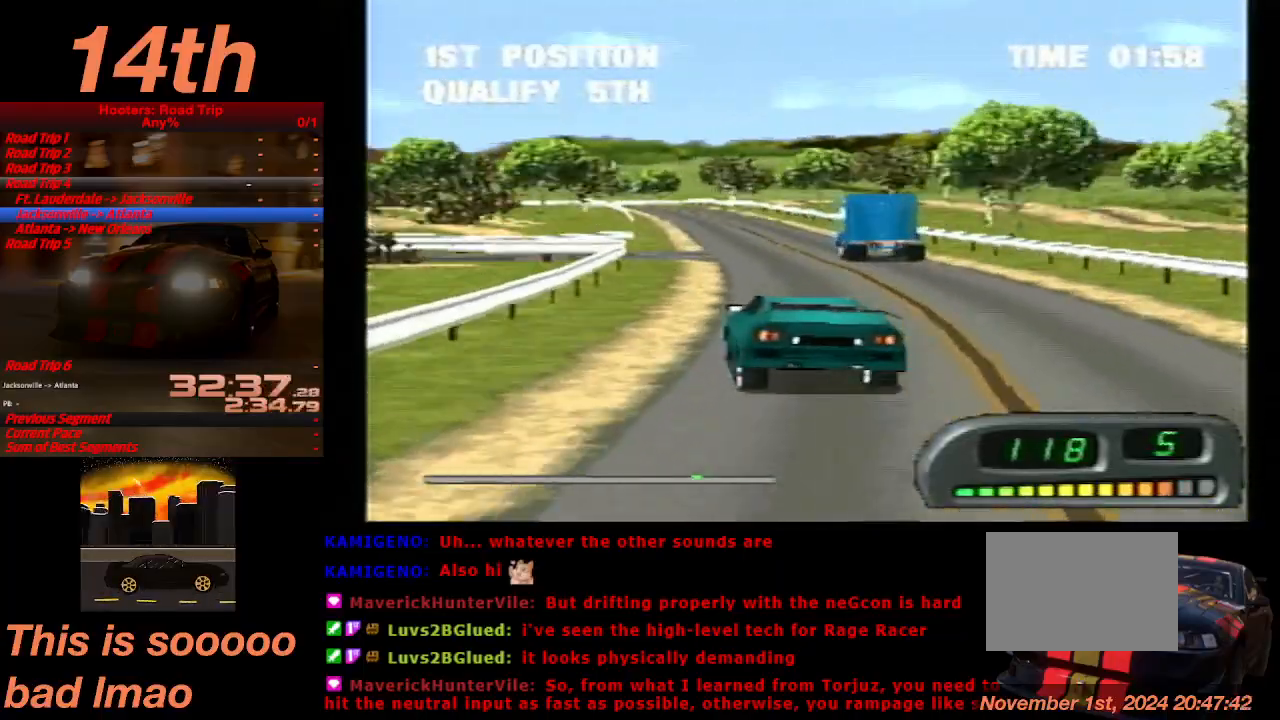
{"buttons": ["CROSS"], "left_stick": "center", "events": [[167, "DPAD_RIGHT", "up"]]}
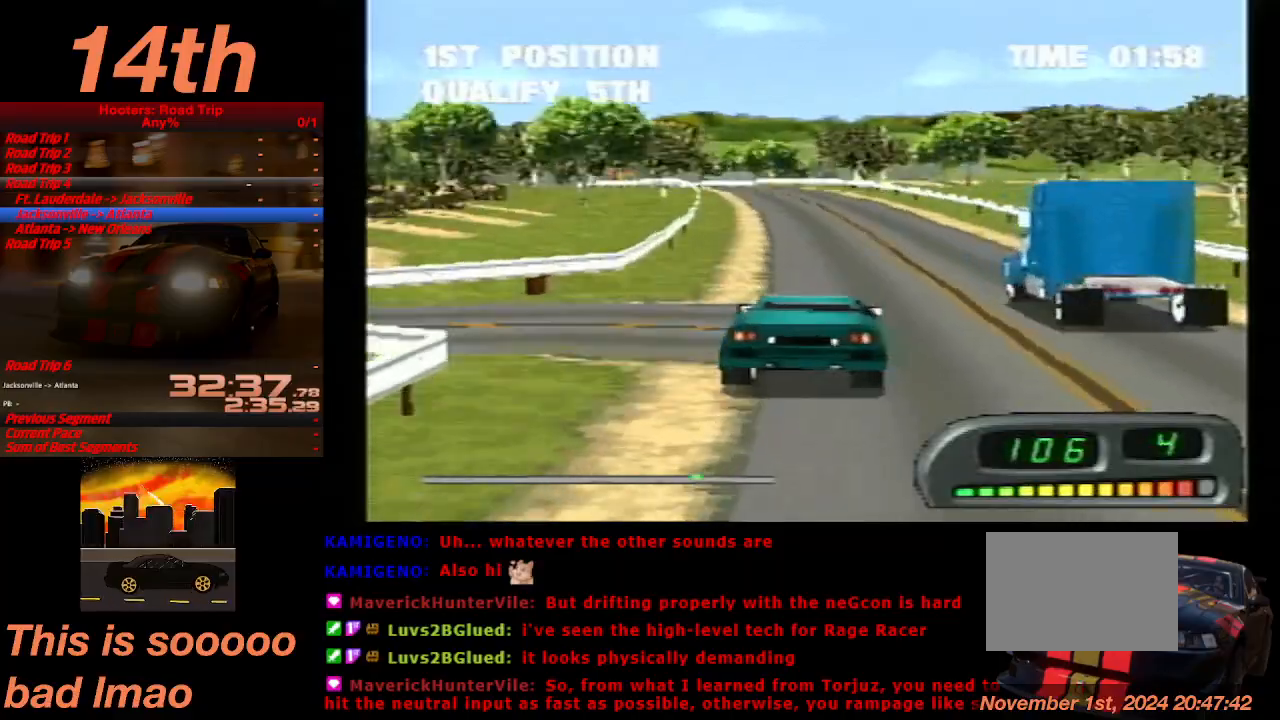
{"buttons": ["CROSS"], "left_stick": "center", "events": [[67, "DPAD_LEFT", "down"], [200, "DPAD_LEFT", "up"]]}
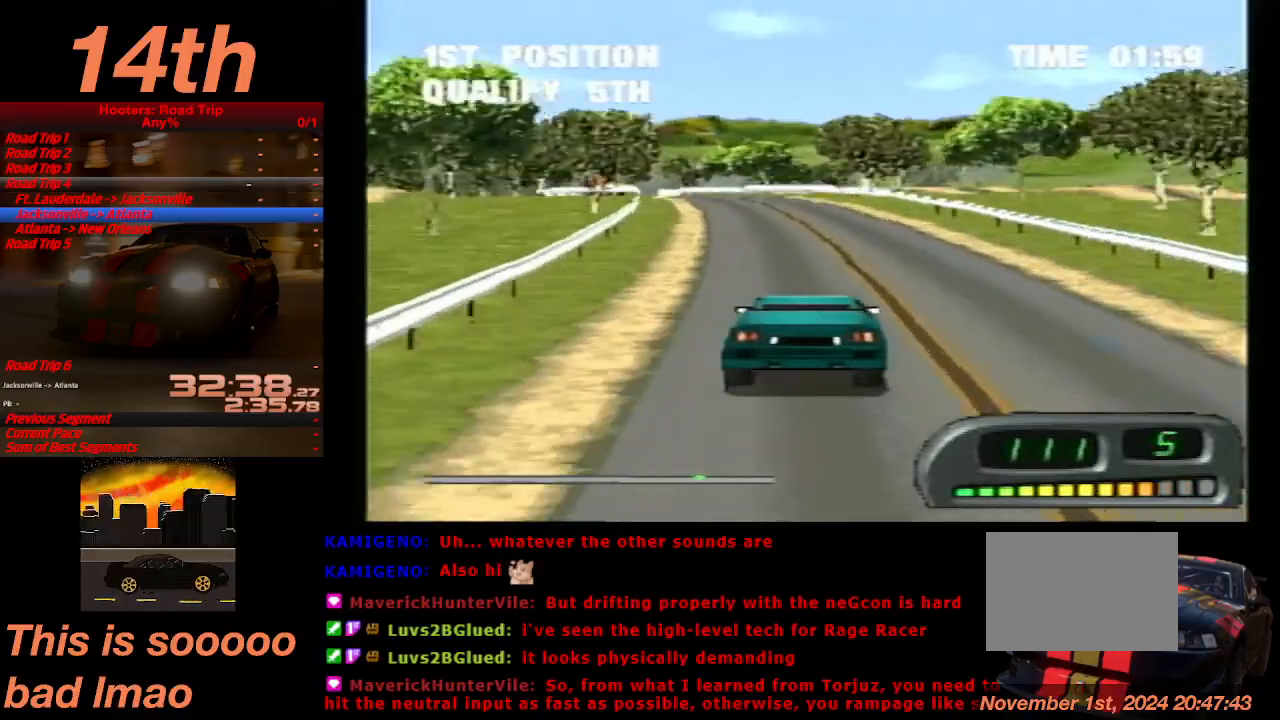
{"buttons": ["CROSS"], "left_stick": "center", "events": [[33, "DPAD_LEFT", "down"], [167, "DPAD_LEFT", "up"]]}
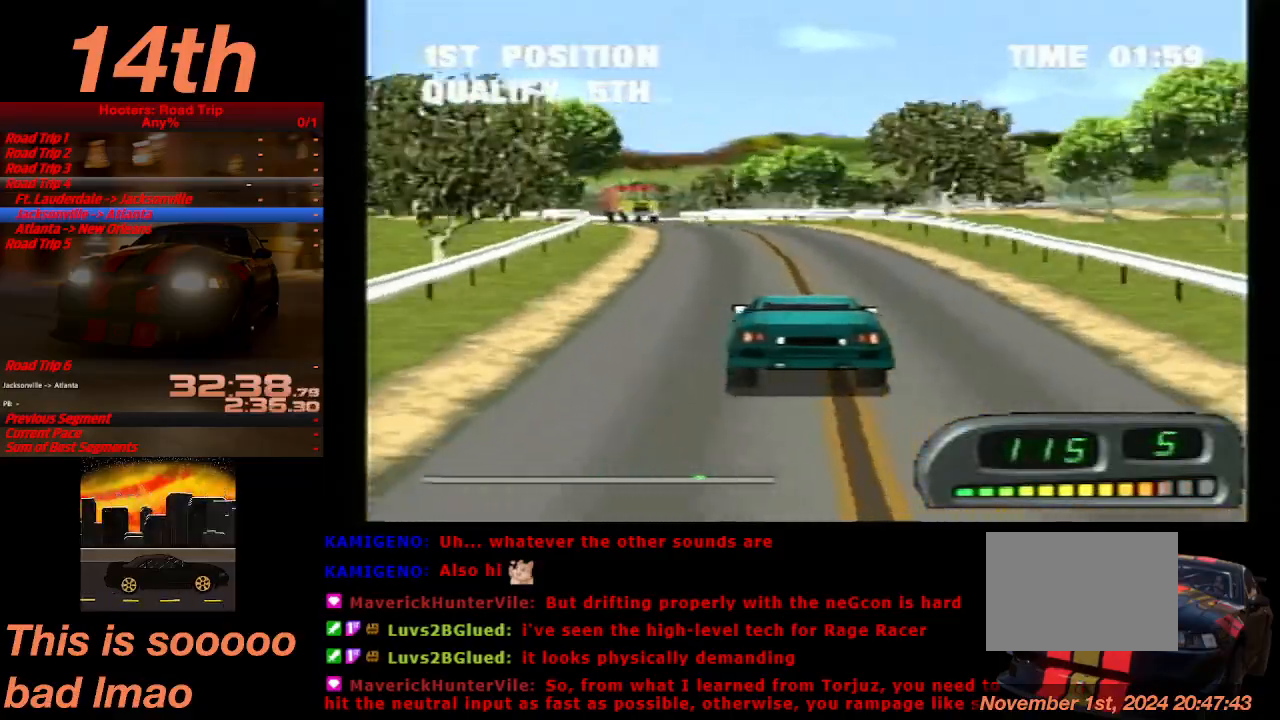
{"buttons": ["CROSS", "DPAD_LEFT"], "left_stick": "center", "events": [[300, "DPAD_LEFT", "down"]]}
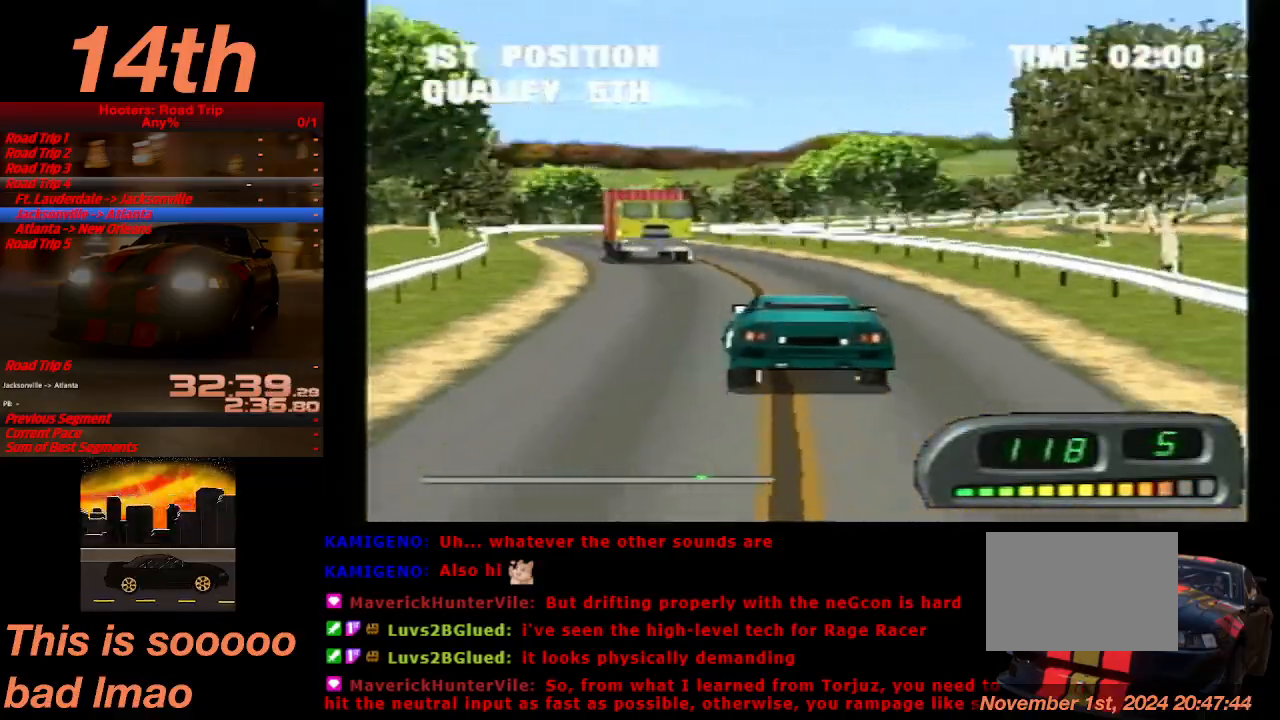
{"buttons": ["CROSS", "DPAD_RIGHT"], "left_stick": "center", "events": [[33, "DPAD_LEFT", "up"], [233, "DPAD_LEFT", "down"], [333, "DPAD_LEFT", "up"], [467, "DPAD_RIGHT", "down"]]}
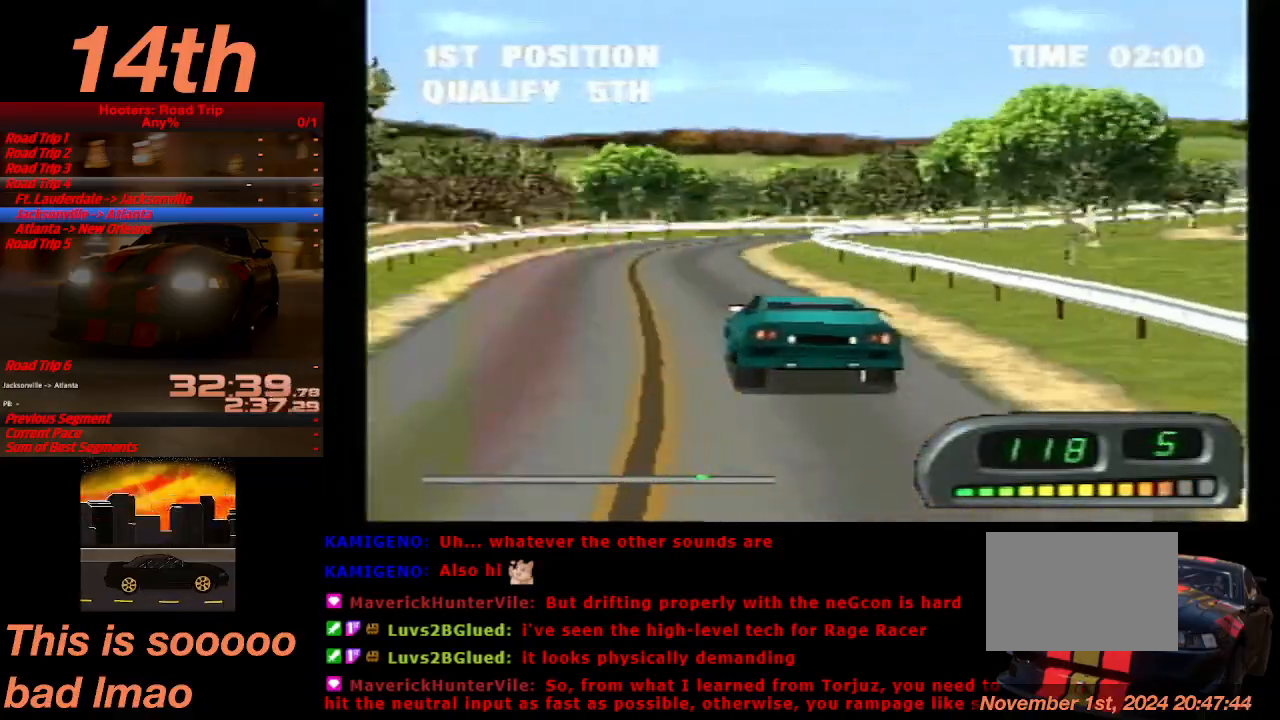
{"buttons": ["DPAD_RIGHT"], "left_stick": "center", "events": [[267, "CROSS", "up"]]}
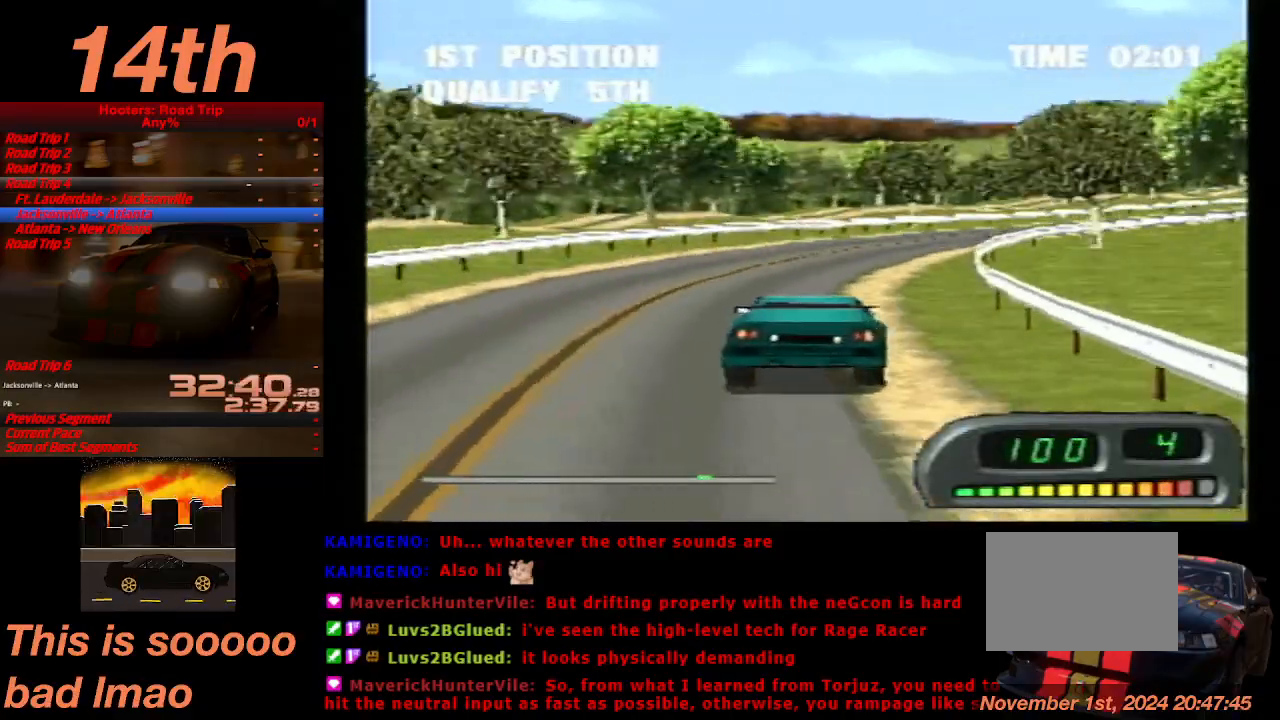
{"buttons": ["CROSS"], "left_stick": "center", "events": [[33, "CROSS", "down"], [100, "DPAD_RIGHT", "up"], [333, "DPAD_LEFT", "down"], [500, "DPAD_LEFT", "up"]]}
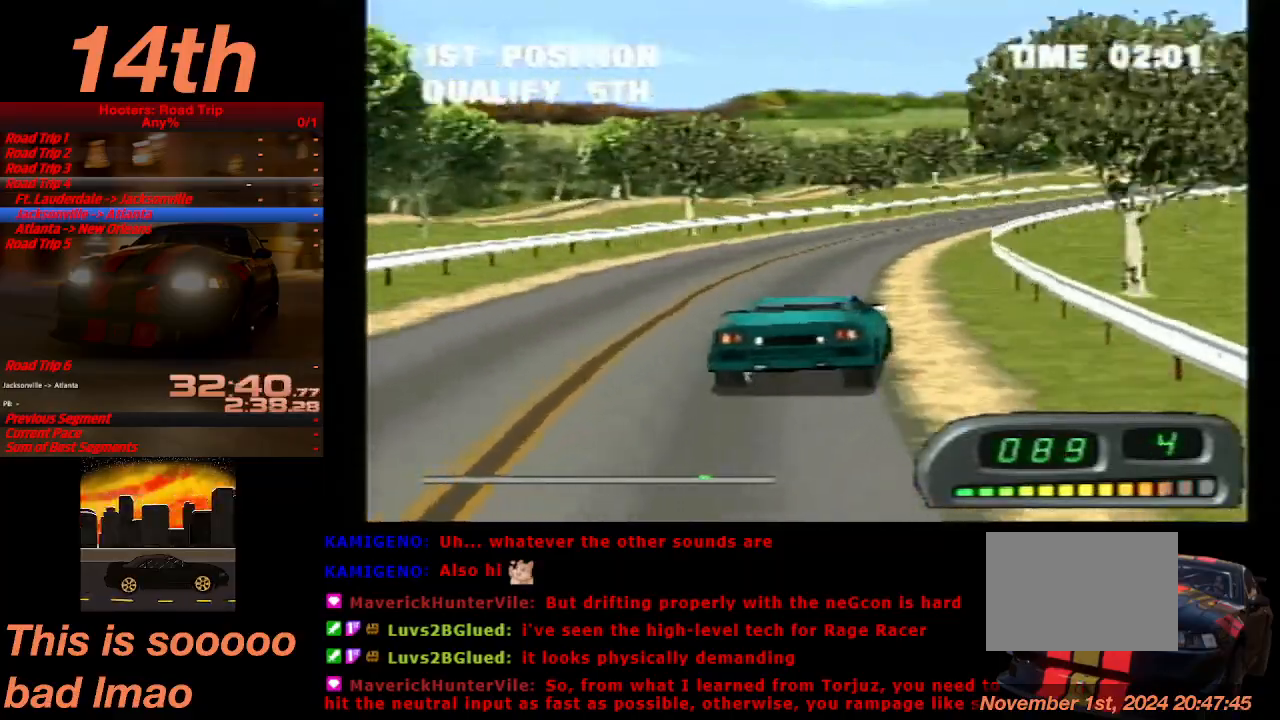
{"buttons": ["CROSS", "DPAD_RIGHT"], "left_stick": "center", "events": [[400, "DPAD_RIGHT", "down"]]}